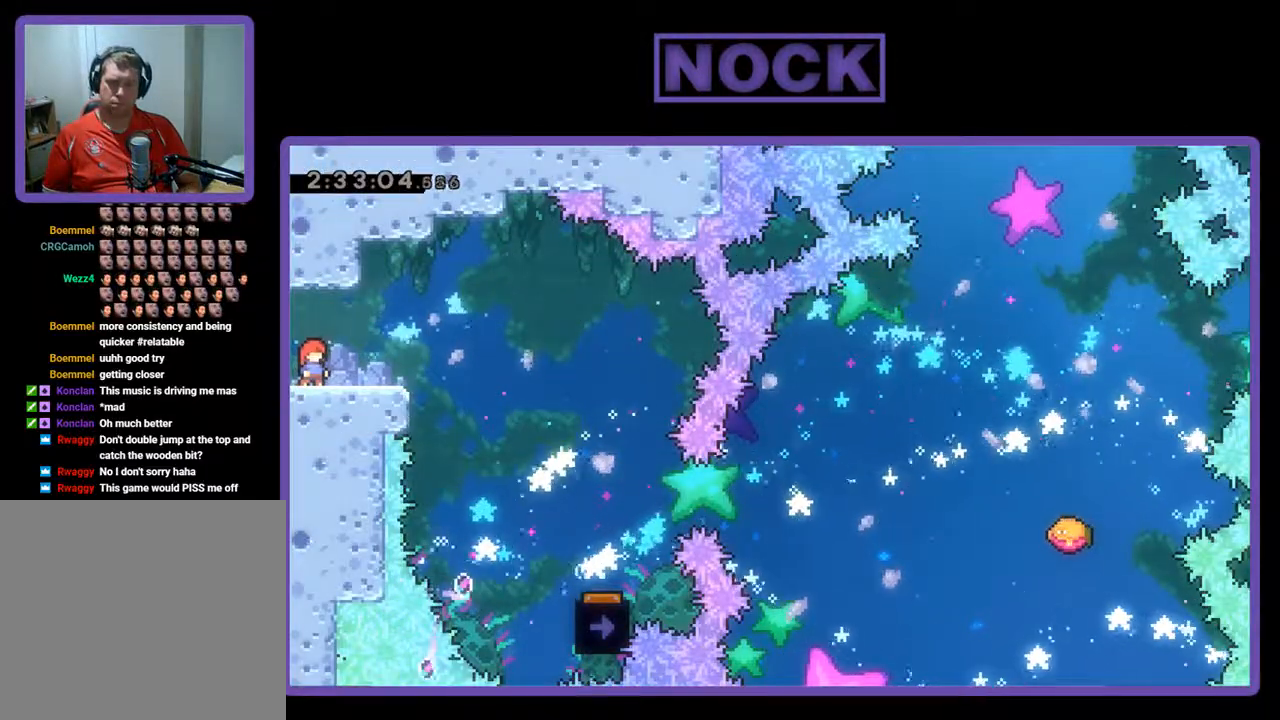
Gameplay with a controller (PlayStation layout); each line is a JSON object with the inputs held at the frame after it. "events" lists button and stick changes between this image and that frame as [ms after this image, input, new state], when the widget could be followed in between. Not read: right_stick.
{"buttons": ["R2"], "left_stick": "center", "events": []}
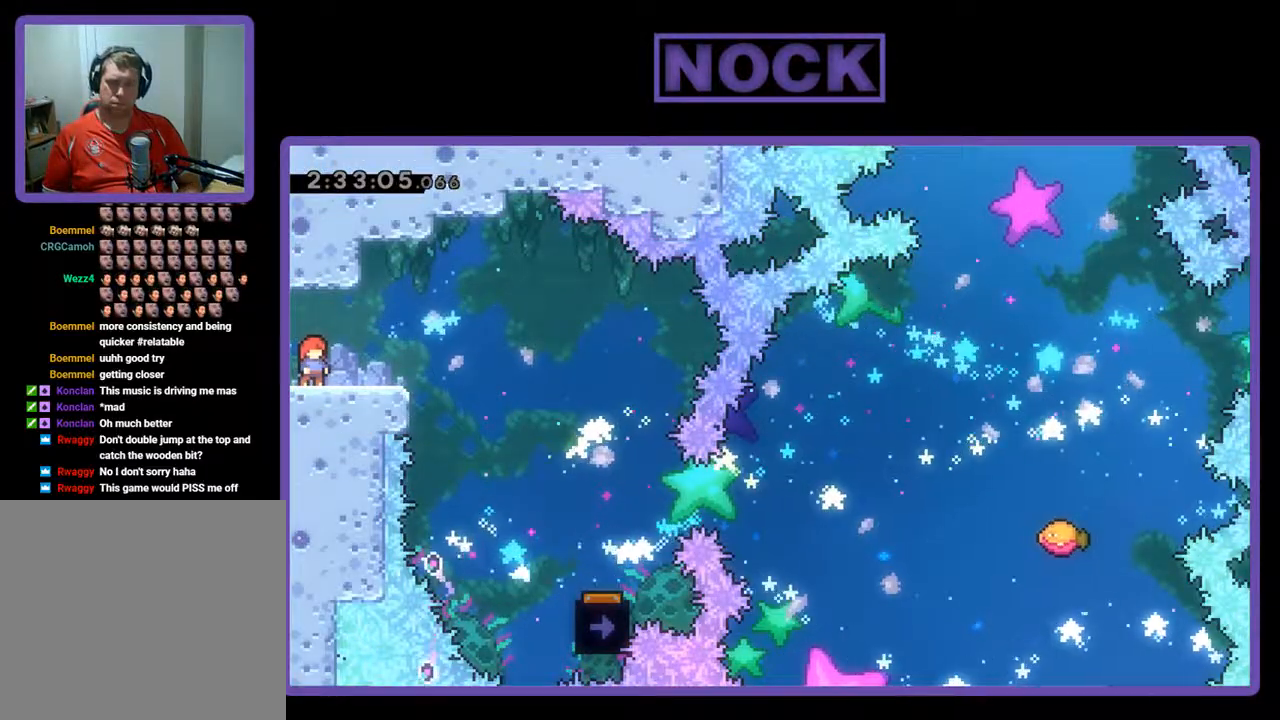
{"buttons": ["R2"], "left_stick": "center", "events": []}
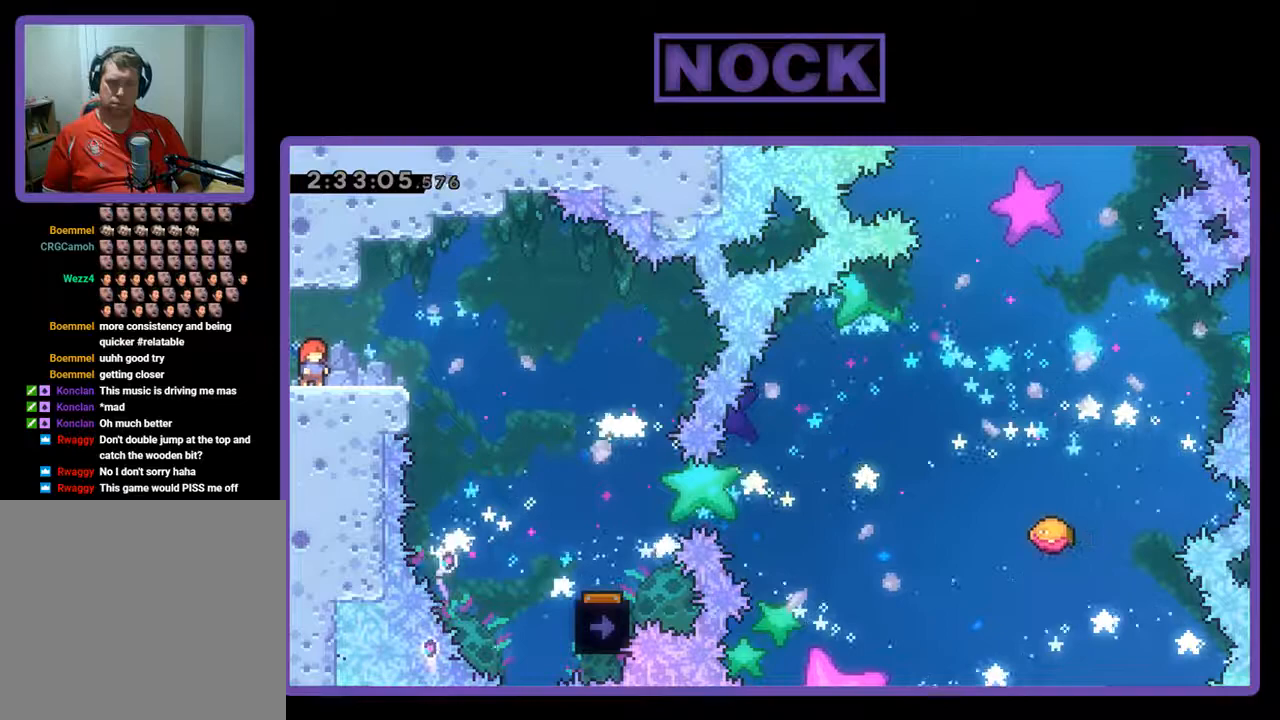
{"buttons": ["R2"], "left_stick": "center", "events": []}
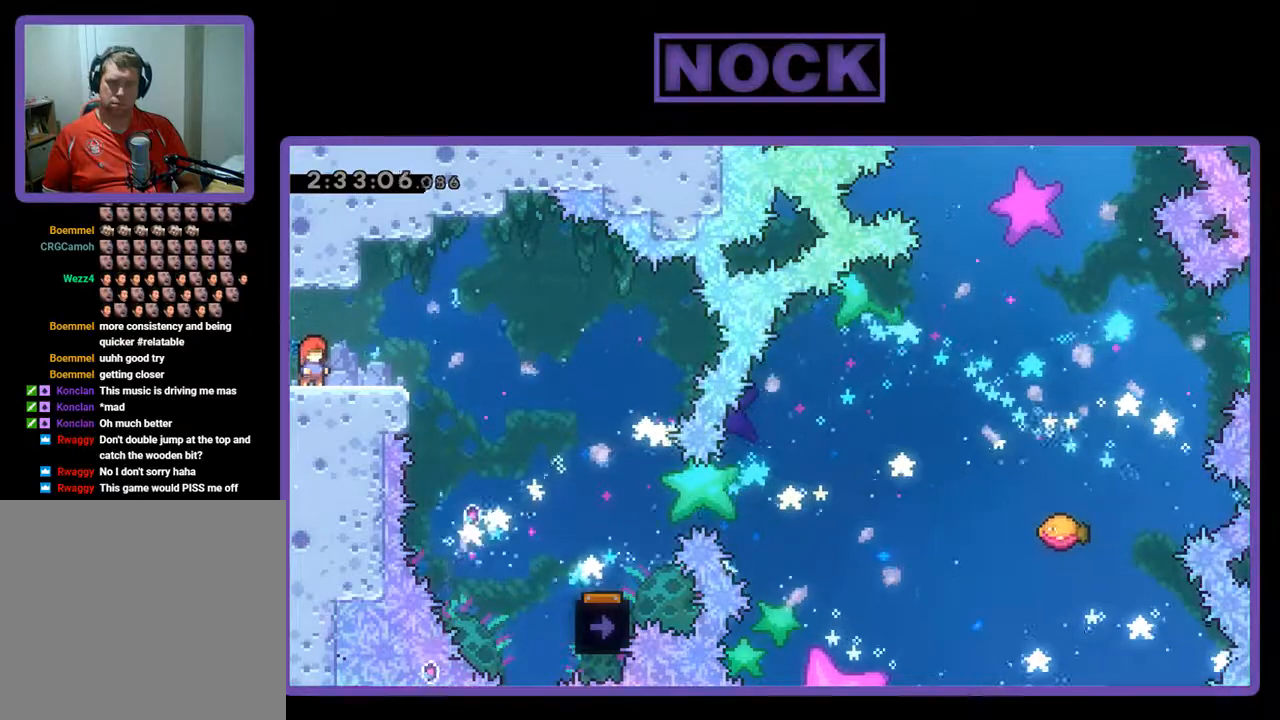
{"buttons": ["R2"], "left_stick": "center", "events": []}
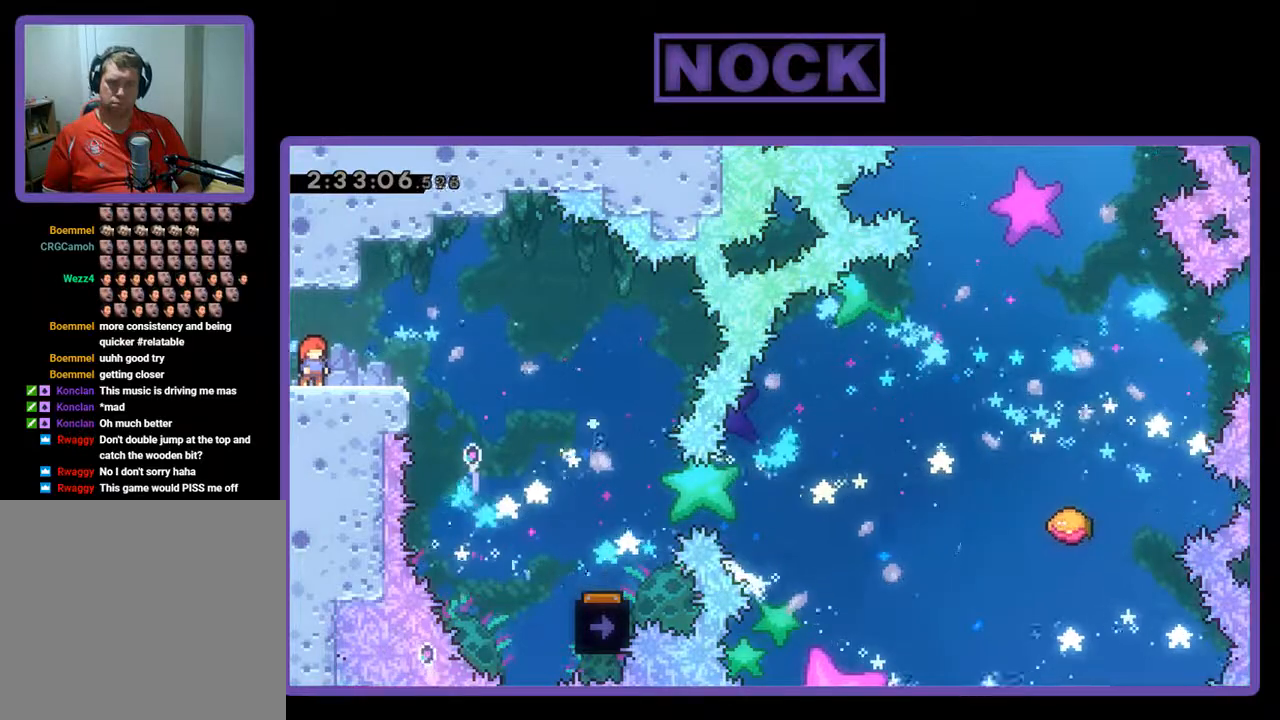
{"buttons": ["R2"], "left_stick": "center", "events": []}
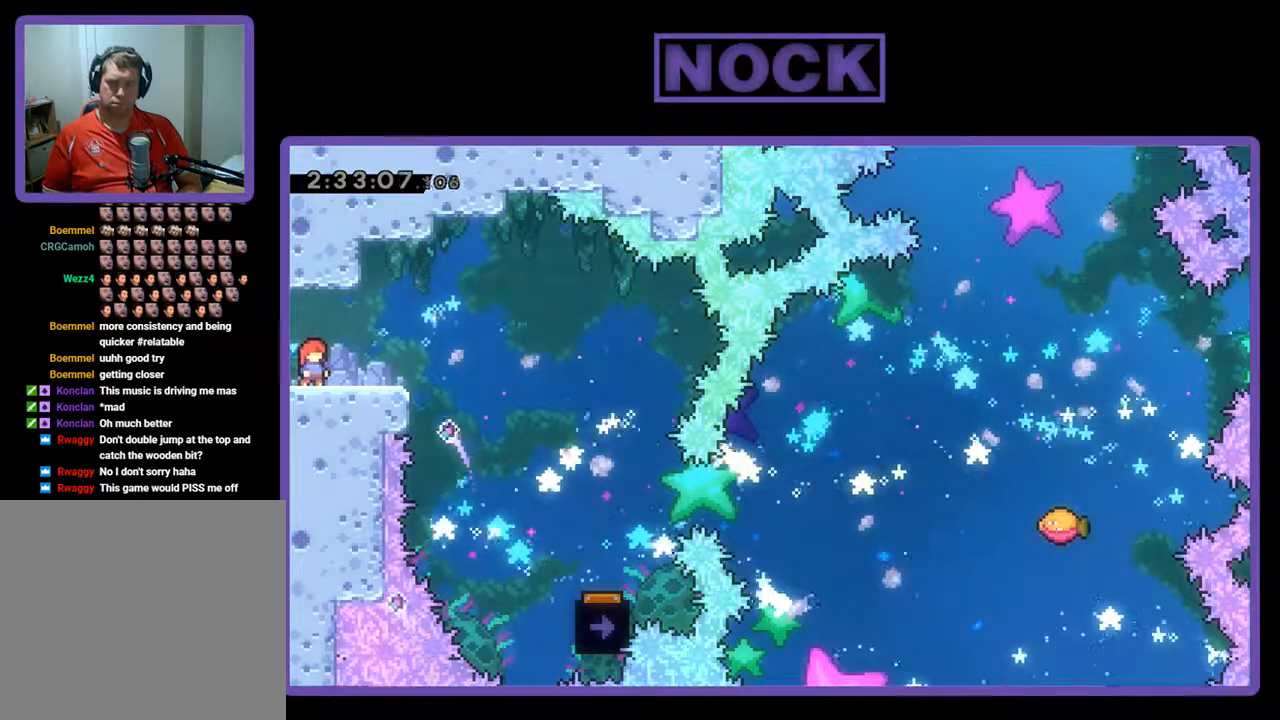
{"buttons": ["R2"], "left_stick": "center", "events": []}
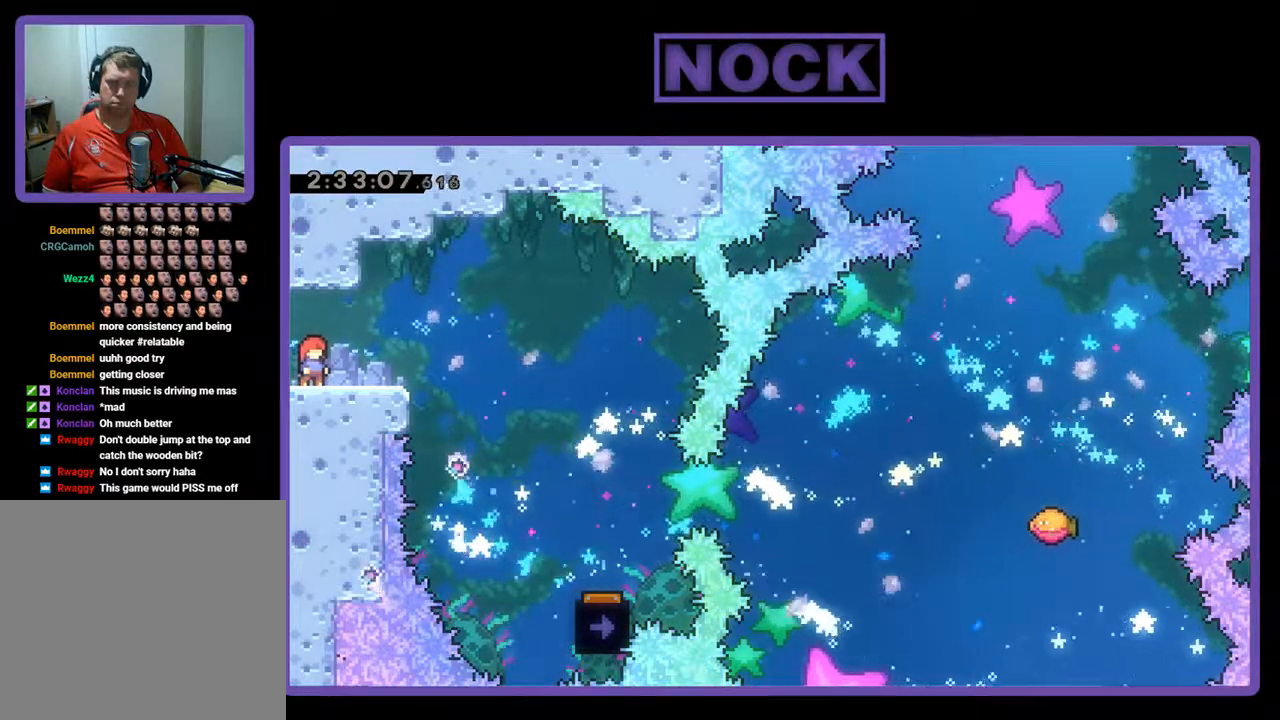
{"buttons": ["R2", "DPAD_RIGHT"], "left_stick": "center", "events": [[333, "DPAD_RIGHT", "down"]]}
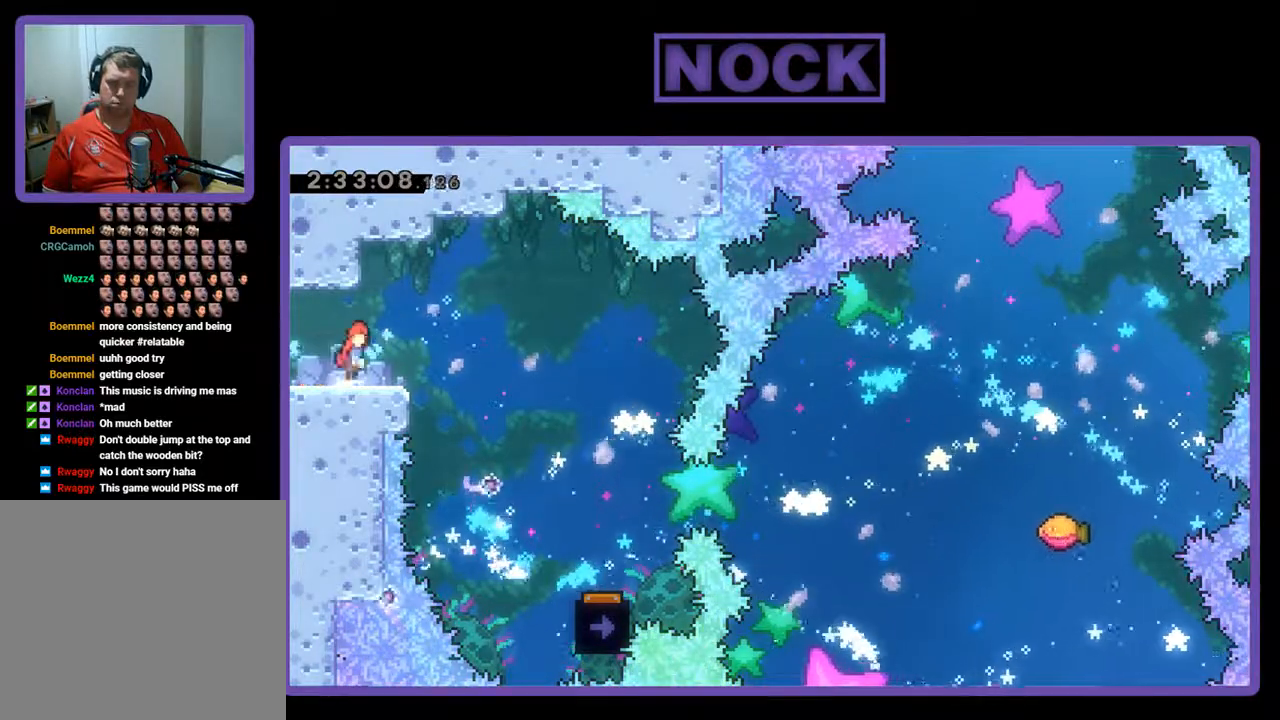
{"buttons": ["R2", "DPAD_RIGHT"], "left_stick": "center", "events": [[33, "CROSS", "down"], [333, "CROSS", "up"]]}
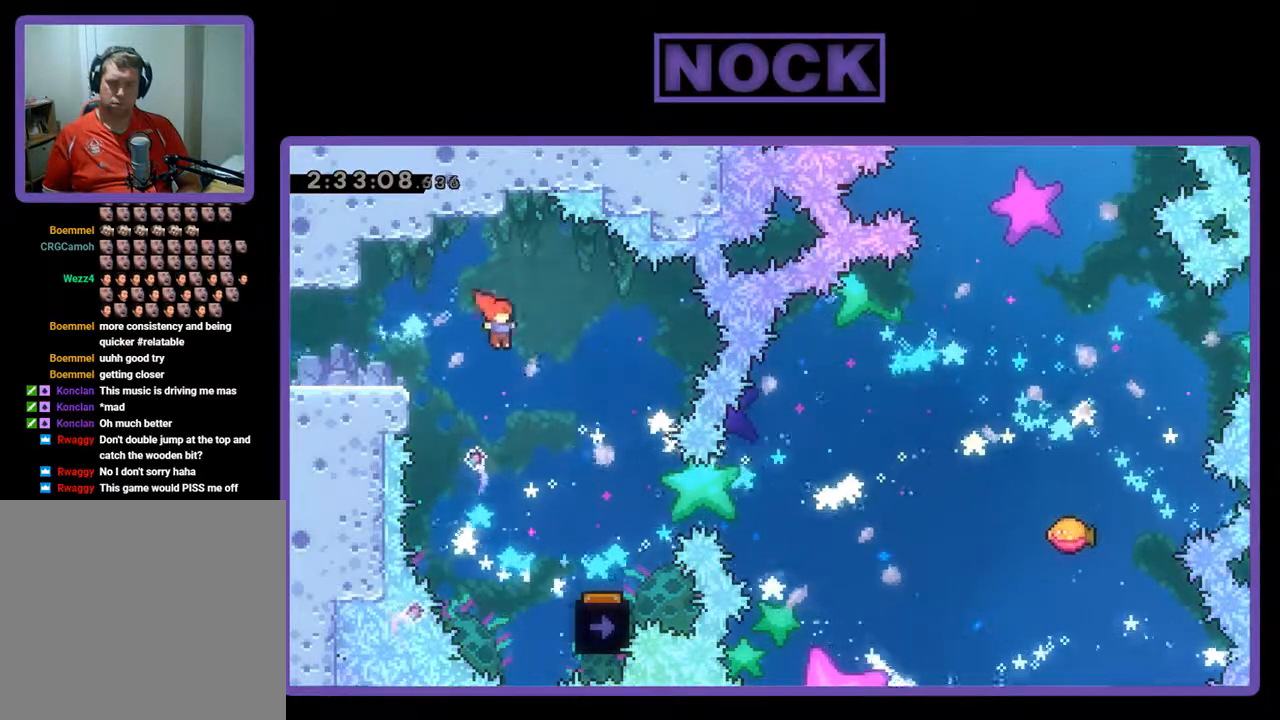
{"buttons": ["R2"], "left_stick": "center", "events": [[233, "DPAD_RIGHT", "up"]]}
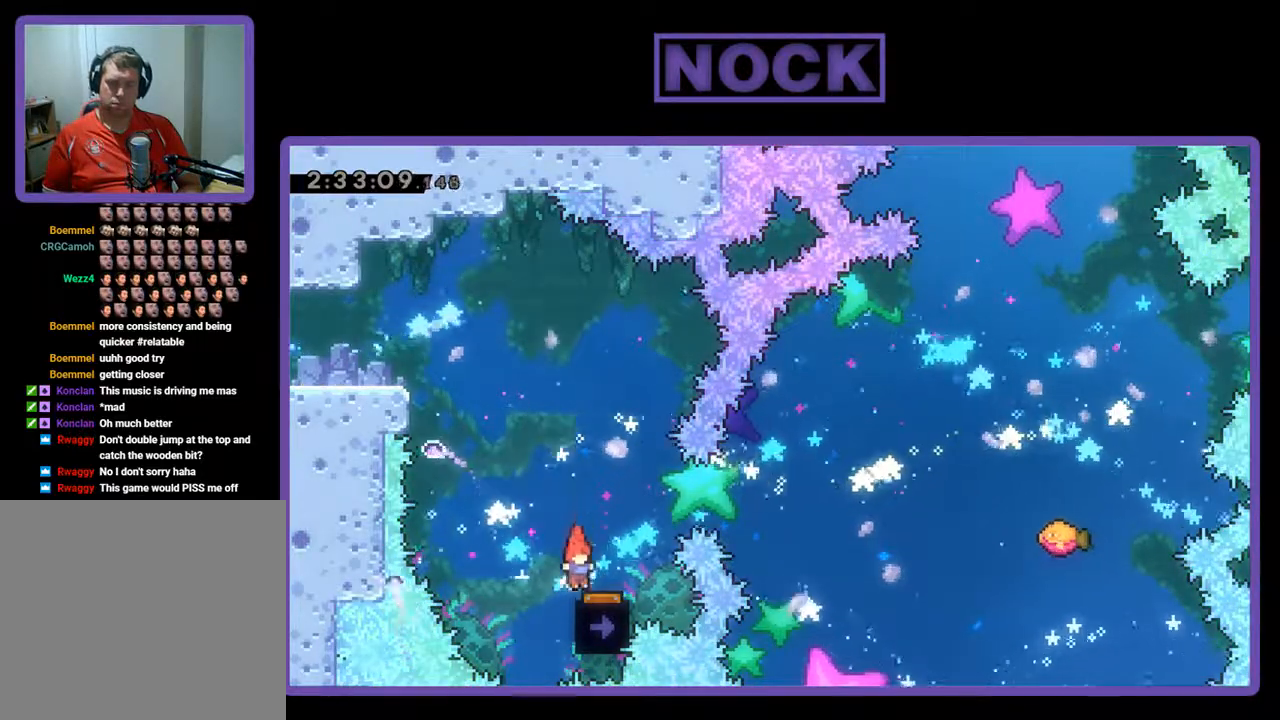
{"buttons": ["R2"], "left_stick": "center", "events": []}
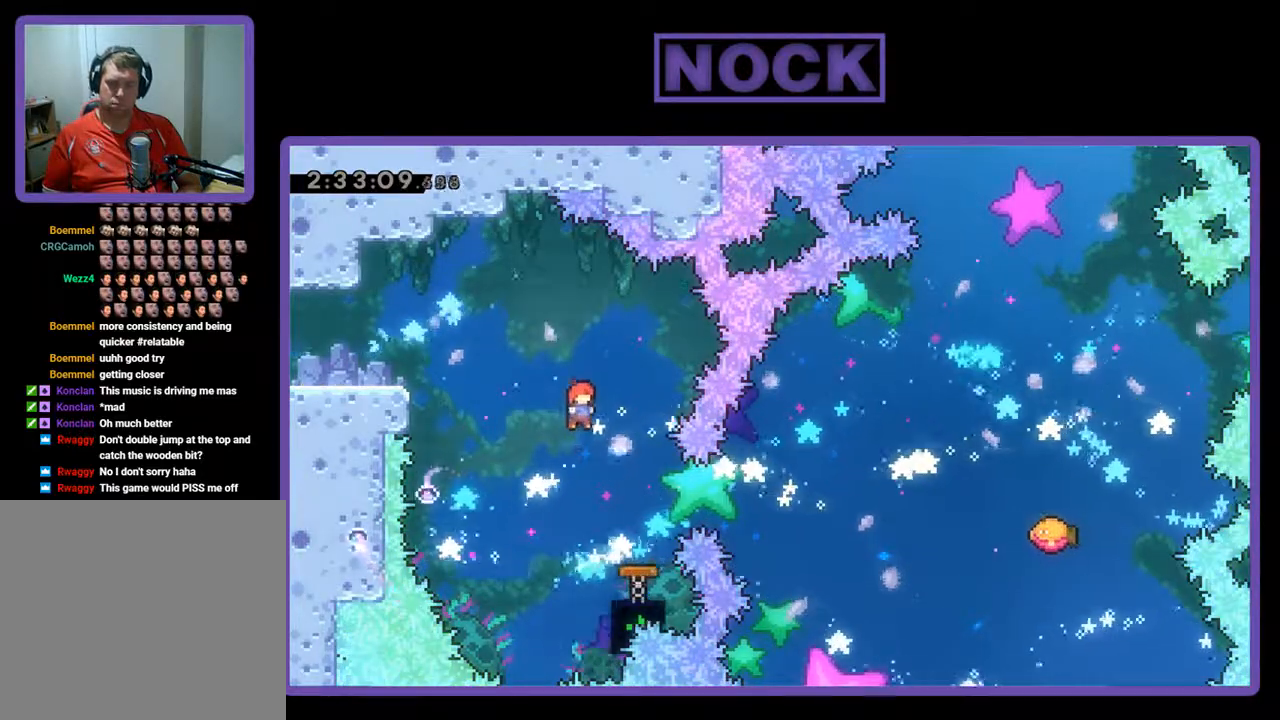
{"buttons": ["CIRCLE", "R2", "DPAD_RIGHT"], "left_stick": "center", "events": [[100, "DPAD_RIGHT", "down"], [267, "CIRCLE", "down"]]}
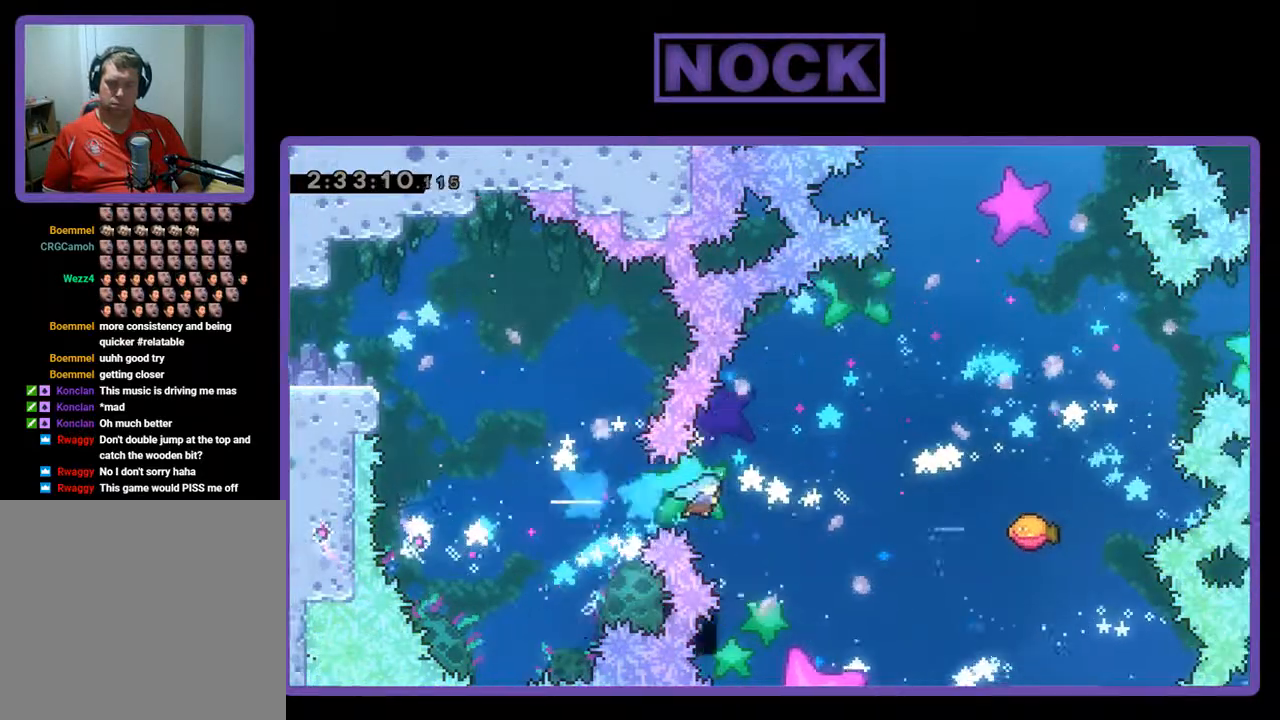
{"buttons": ["R2", "DPAD_UP", "DPAD_RIGHT"], "left_stick": "center", "events": [[167, "DPAD_RIGHT", "up"], [233, "CIRCLE", "up"], [400, "DPAD_RIGHT", "down"], [400, "DPAD_UP", "down"]]}
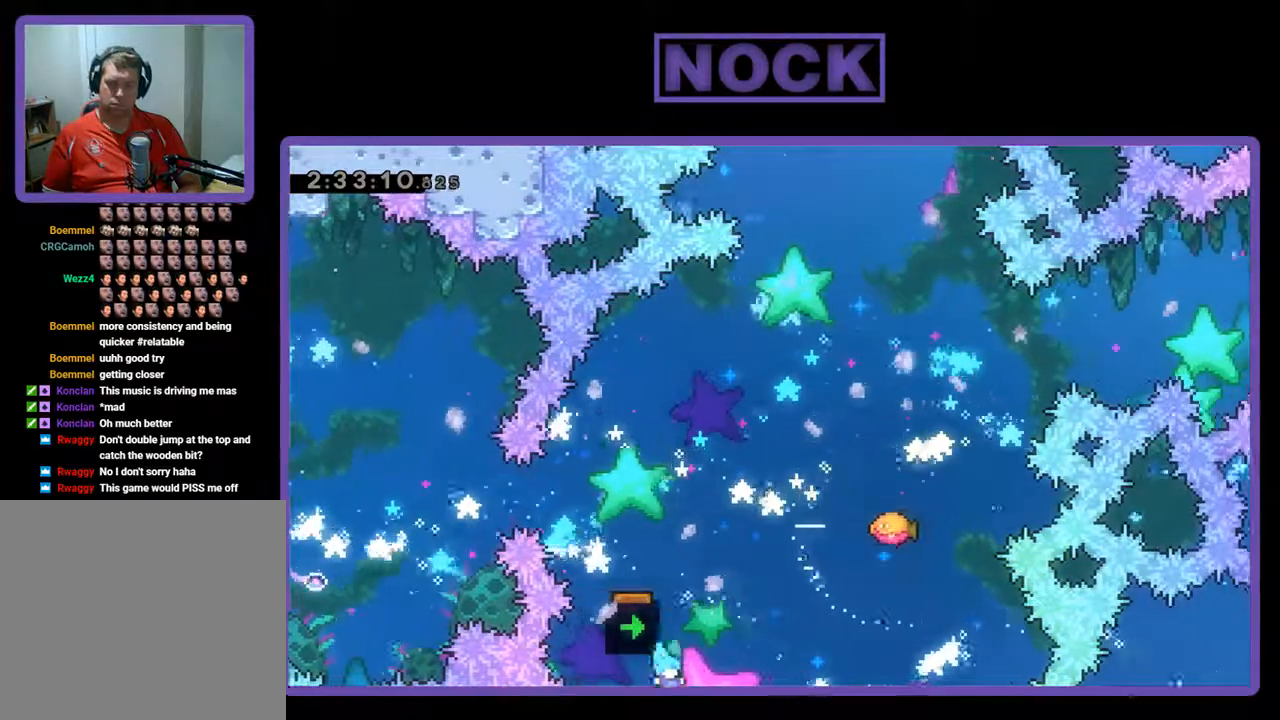
{"buttons": [], "left_stick": "center", "events": [[167, "DPAD_RIGHT", "up"], [233, "DPAD_UP", "up"], [300, "R2", "up"]]}
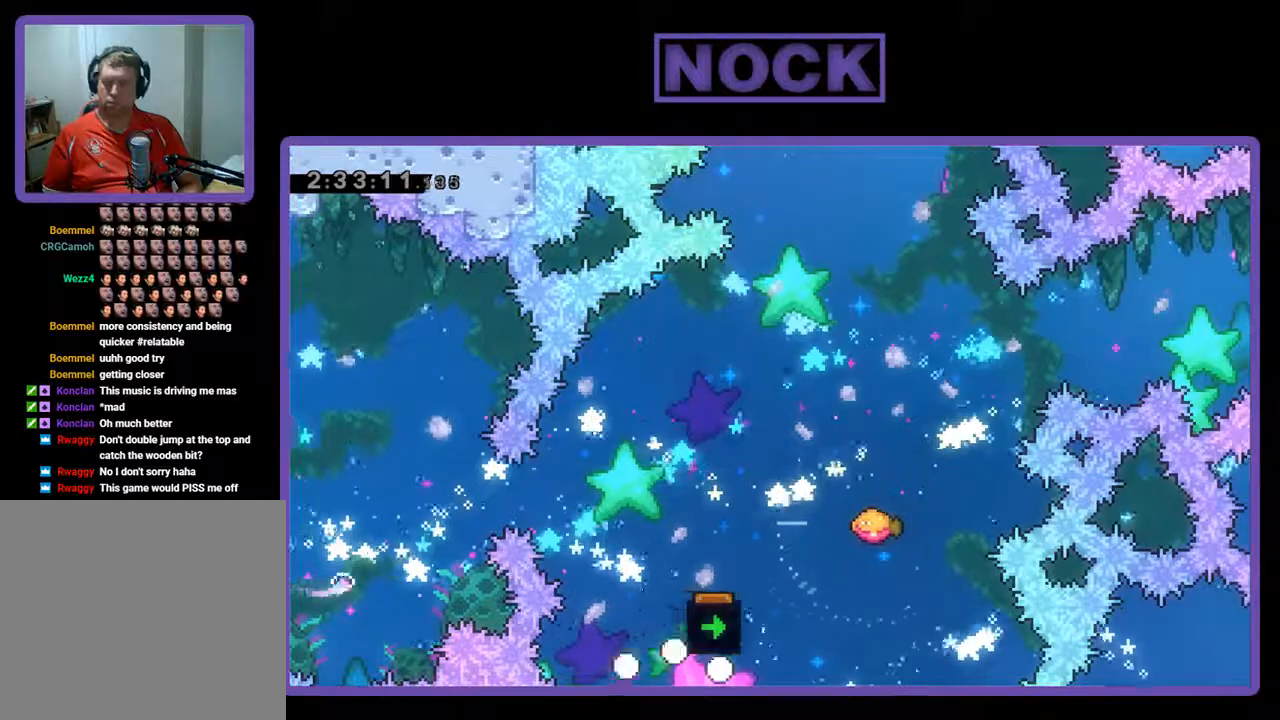
{"buttons": [], "left_stick": "center", "events": []}
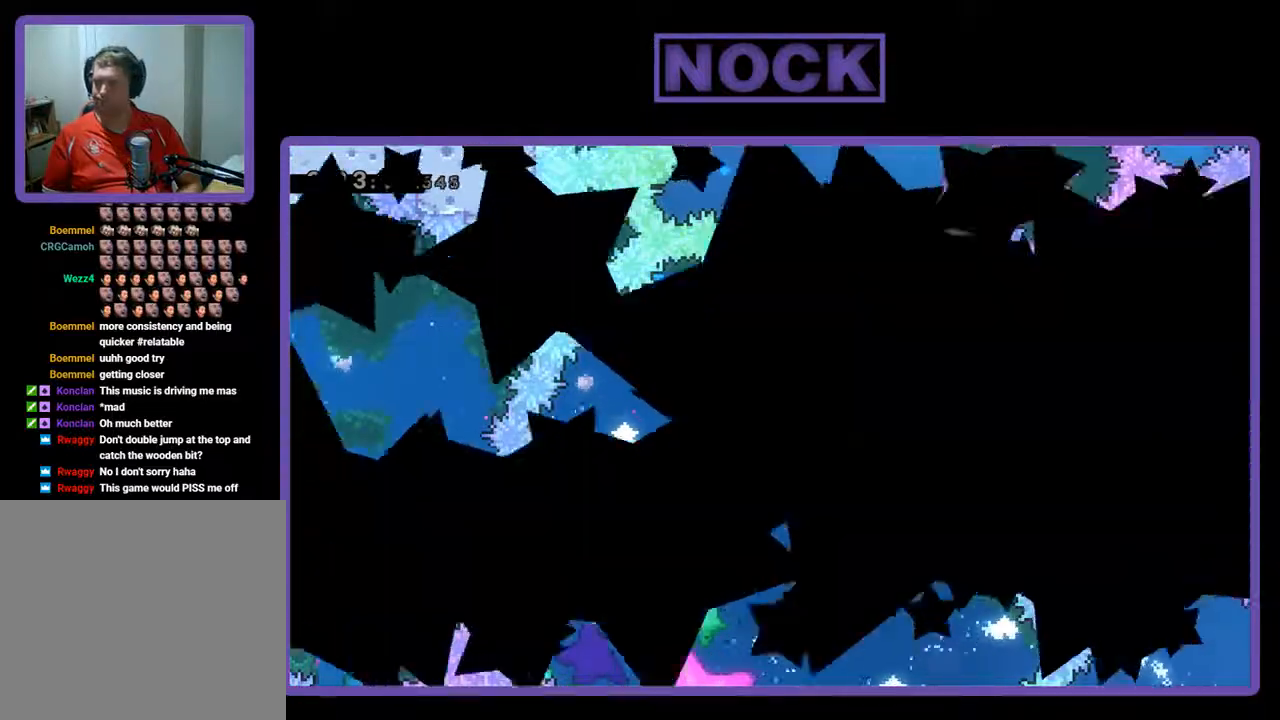
{"buttons": ["R2"], "left_stick": "center", "events": [[133, "R2", "down"]]}
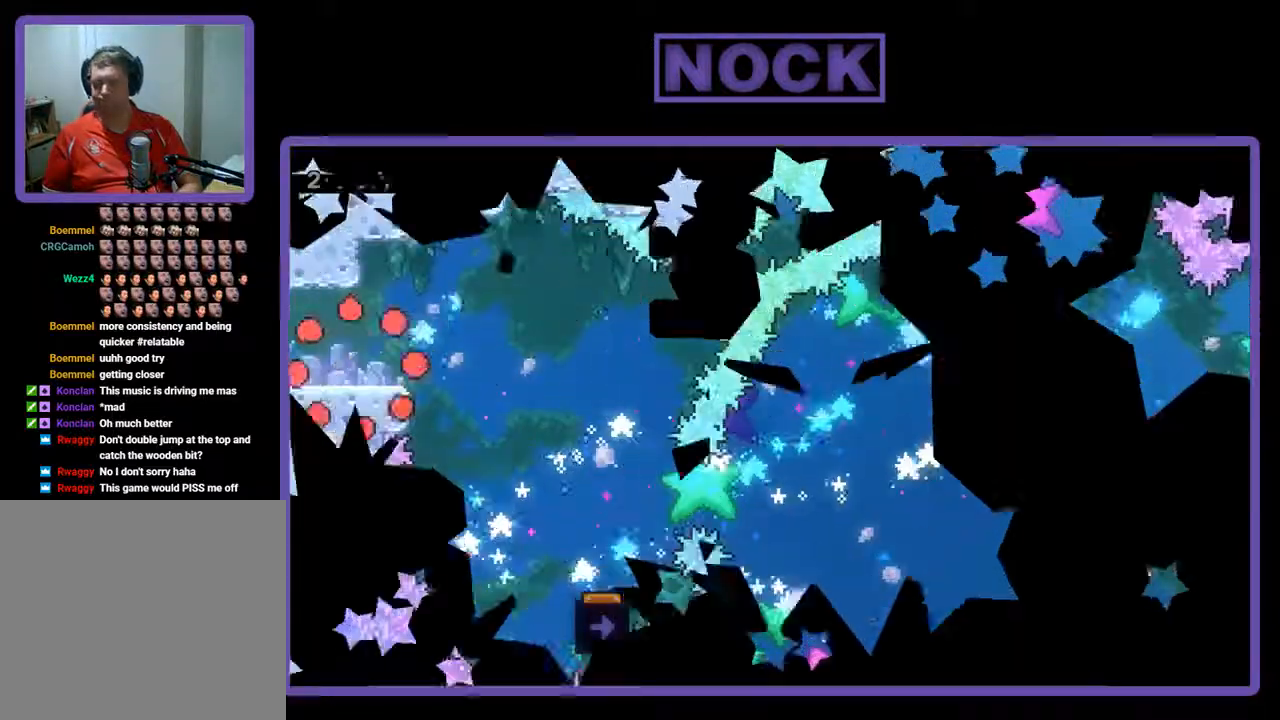
{"buttons": ["CROSS", "R2", "DPAD_RIGHT"], "left_stick": "center", "events": [[267, "DPAD_RIGHT", "down"], [400, "CROSS", "down"]]}
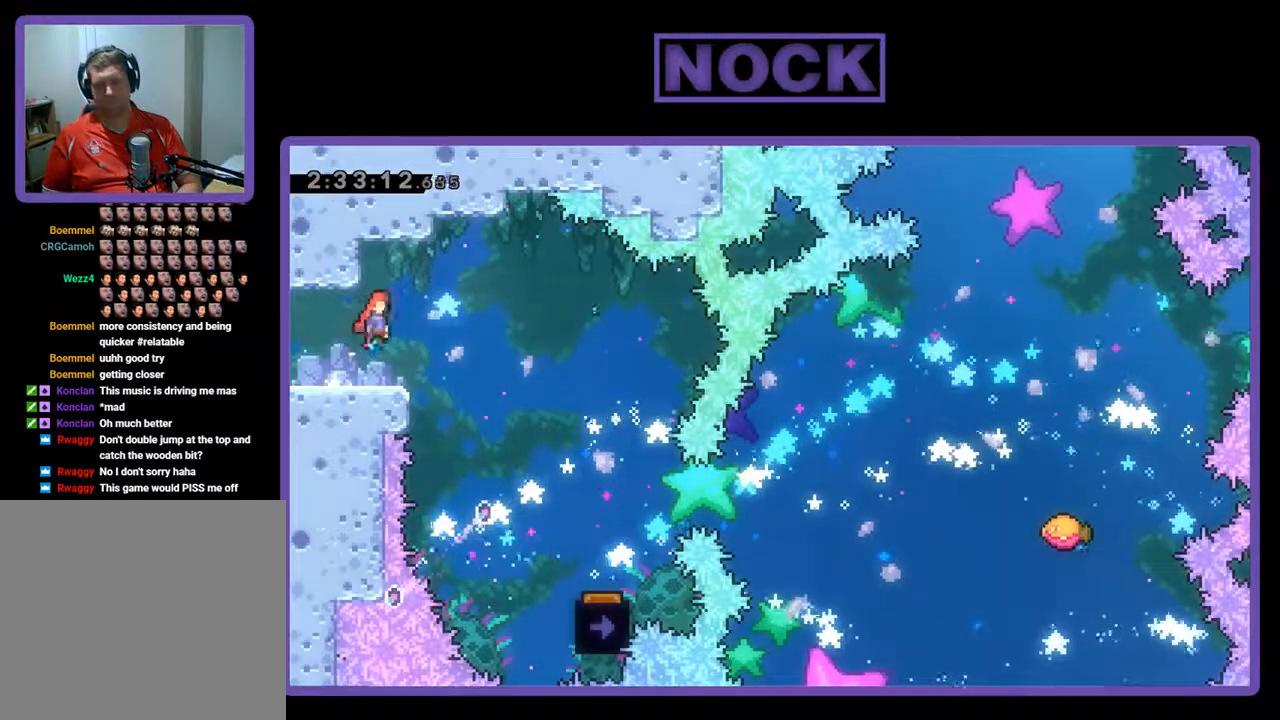
{"buttons": ["R2", "DPAD_RIGHT"], "left_stick": "center", "events": [[67, "CROSS", "up"]]}
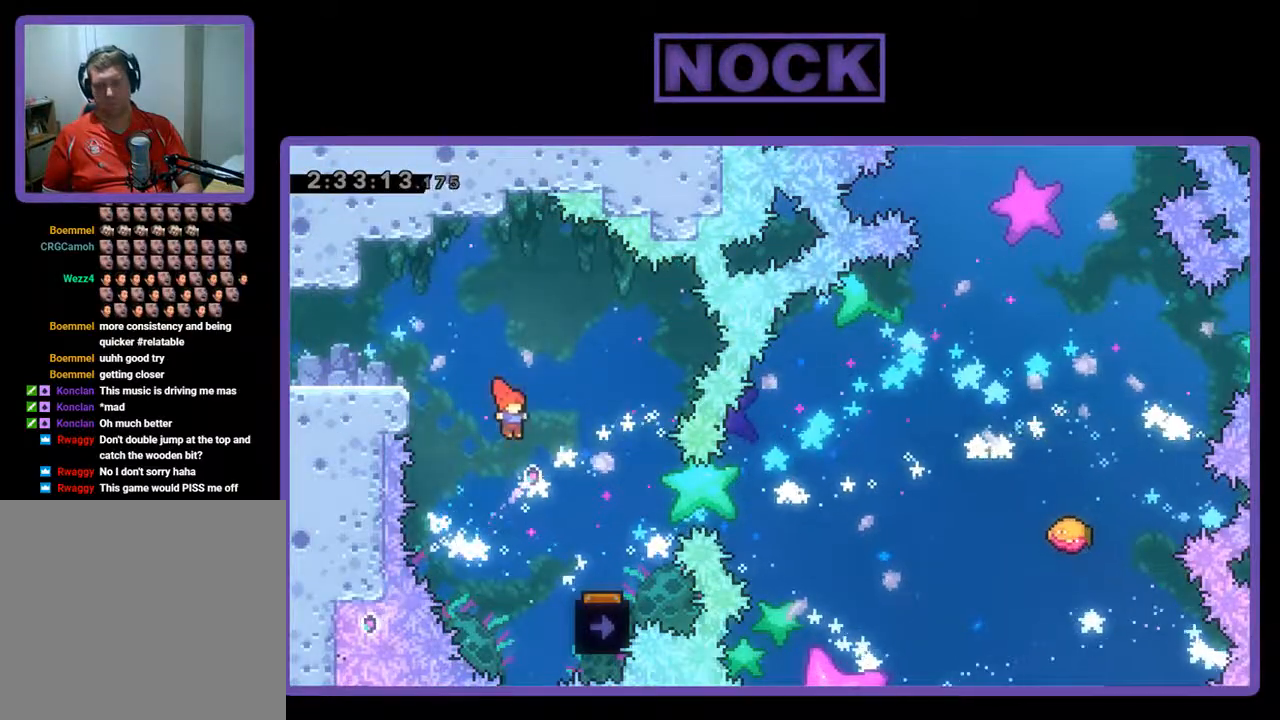
{"buttons": ["R2"], "left_stick": "center", "events": [[67, "DPAD_RIGHT", "up"], [167, "DPAD_RIGHT", "down"], [267, "DPAD_RIGHT", "up"], [400, "DPAD_LEFT", "down"], [500, "DPAD_LEFT", "up"]]}
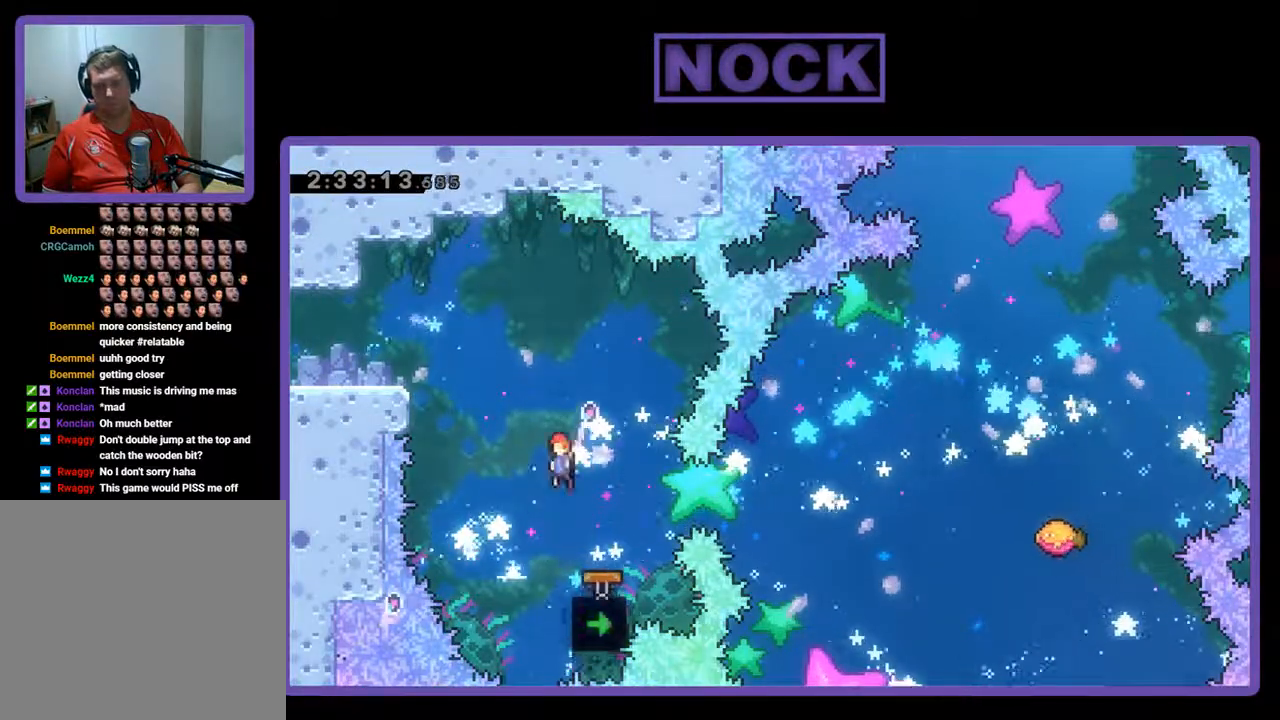
{"buttons": ["R2"], "left_stick": "center", "events": [[133, "DPAD_RIGHT", "down"], [333, "DPAD_RIGHT", "up"]]}
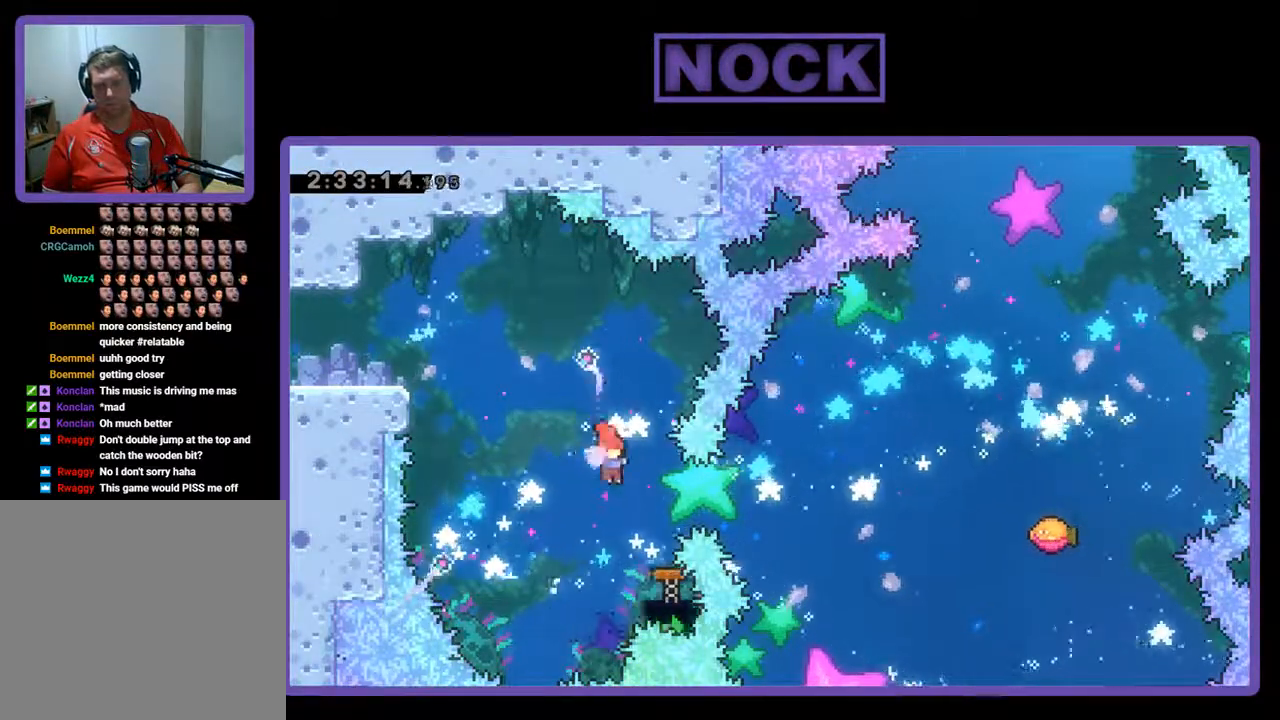
{"buttons": ["R2"], "left_stick": "center", "events": [[33, "DPAD_RIGHT", "down"], [100, "CIRCLE", "down"], [267, "CIRCLE", "up"], [300, "DPAD_RIGHT", "up"]]}
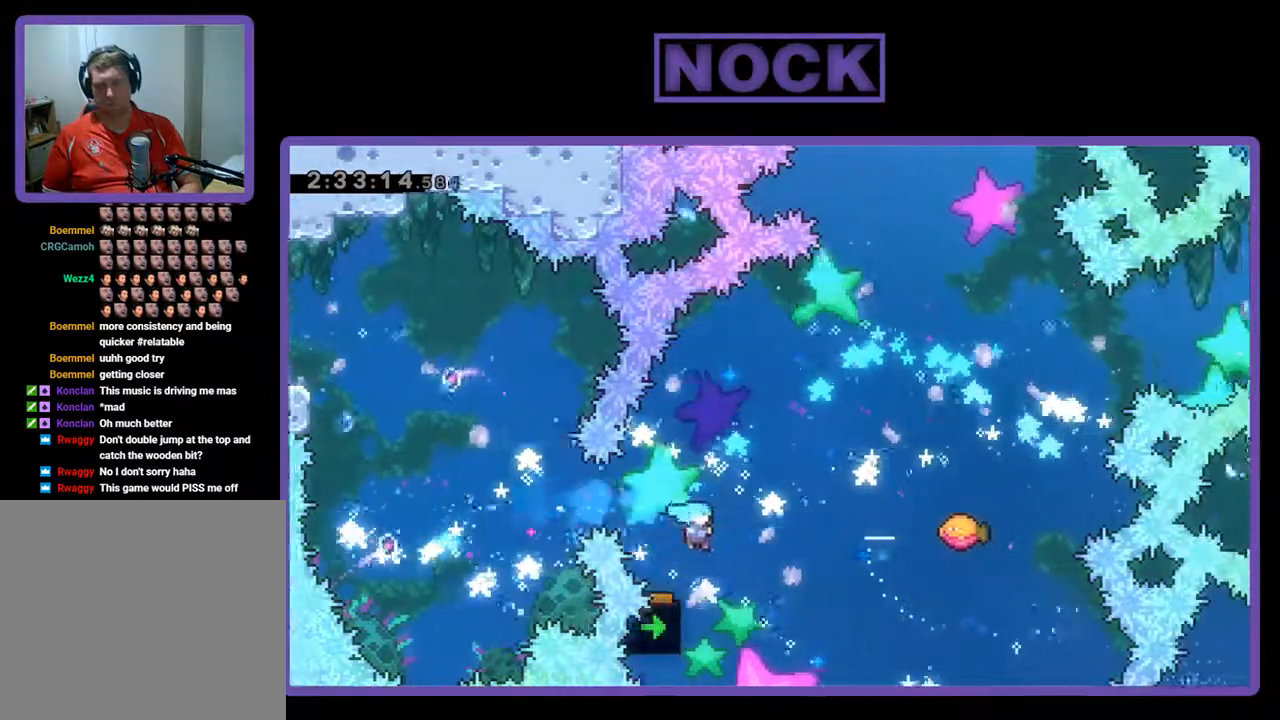
{"buttons": ["R2", "DPAD_UP", "DPAD_RIGHT"], "left_stick": "center", "events": [[200, "DPAD_RIGHT", "down"], [200, "DPAD_UP", "down"]]}
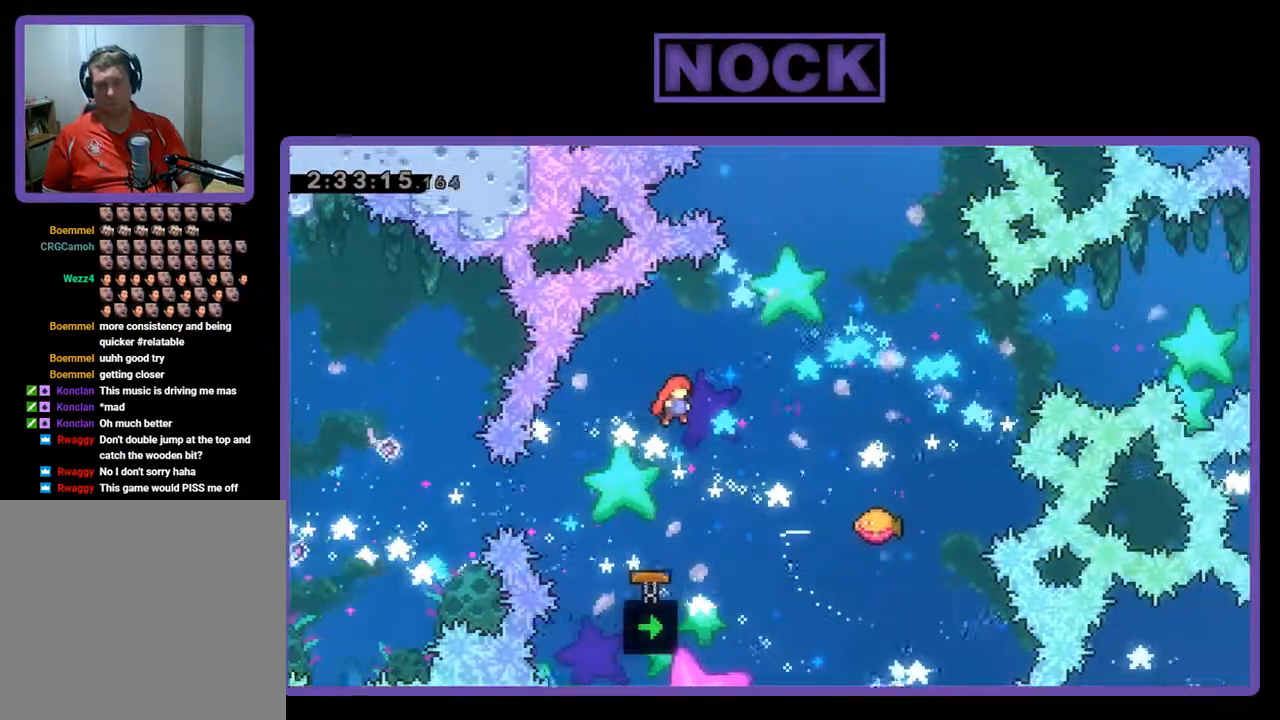
{"buttons": ["R2"], "left_stick": "center", "events": [[233, "CIRCLE", "down"], [333, "CIRCLE", "up"], [333, "DPAD_RIGHT", "up"], [433, "DPAD_UP", "up"]]}
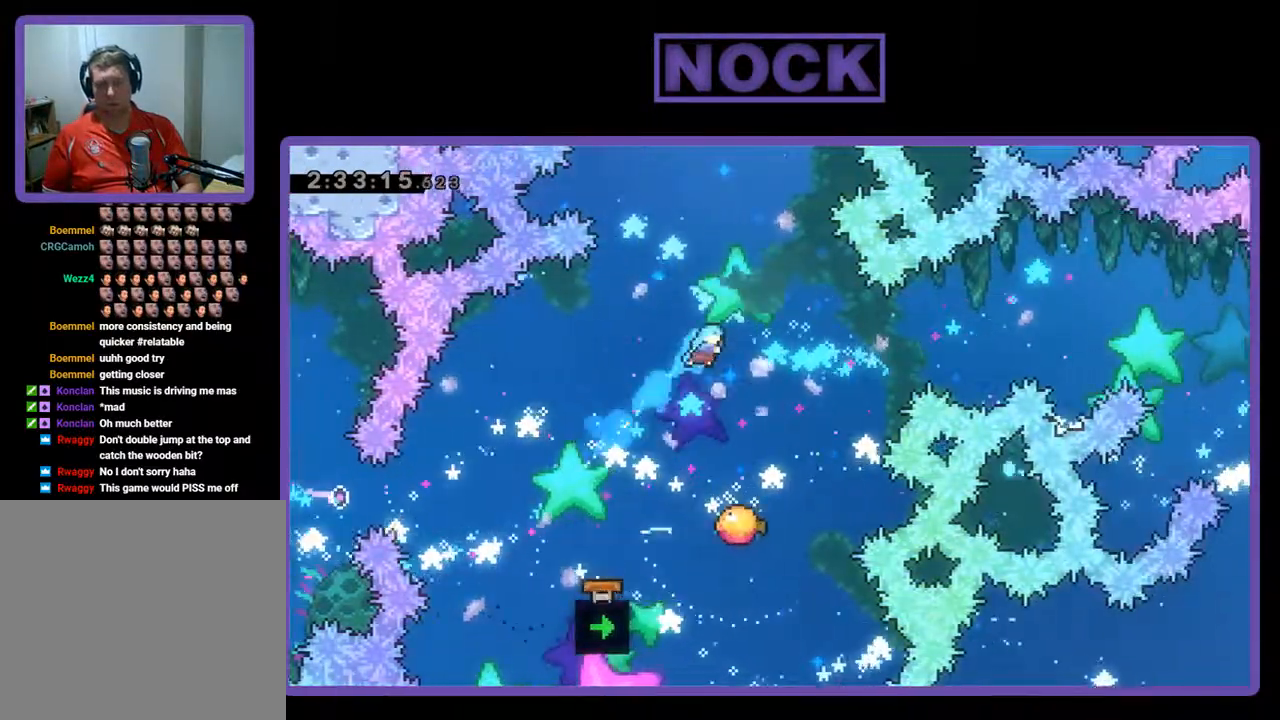
{"buttons": ["R2"], "left_stick": "center", "events": [[67, "DPAD_RIGHT", "down"], [233, "DPAD_RIGHT", "up"]]}
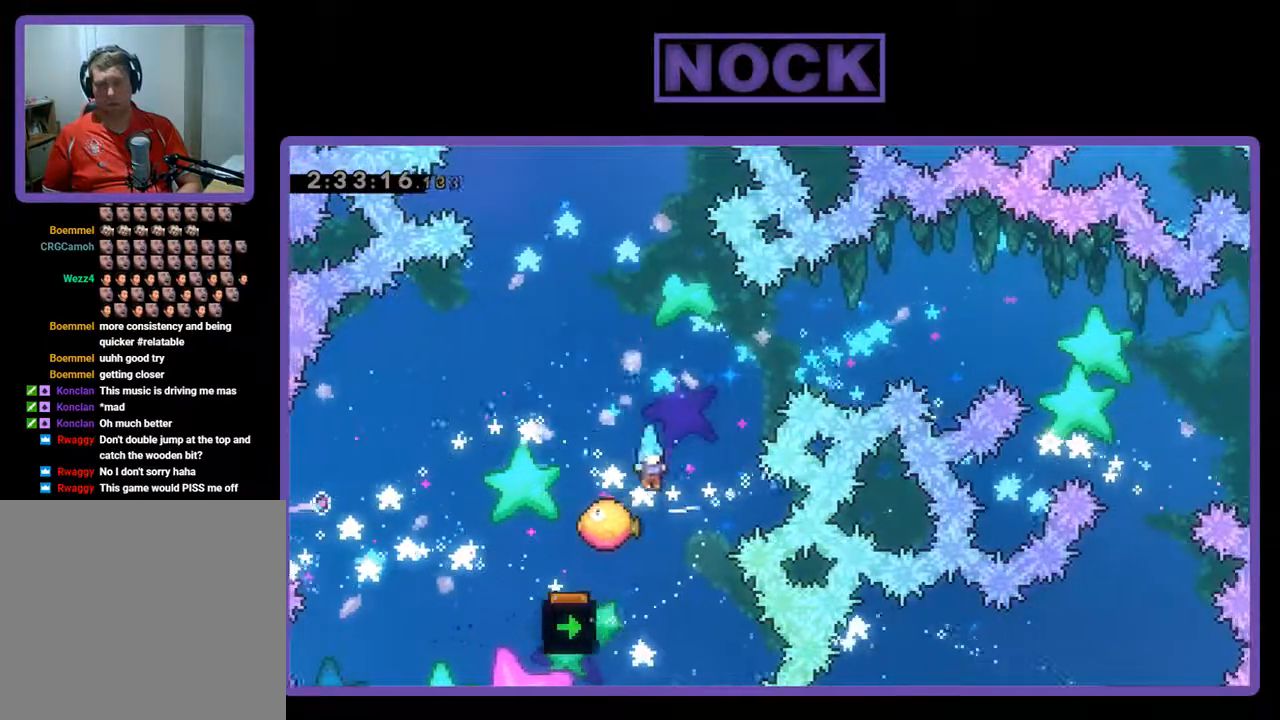
{"buttons": ["R2"], "left_stick": "center", "events": [[33, "DPAD_LEFT", "down"], [100, "DPAD_LEFT", "up"]]}
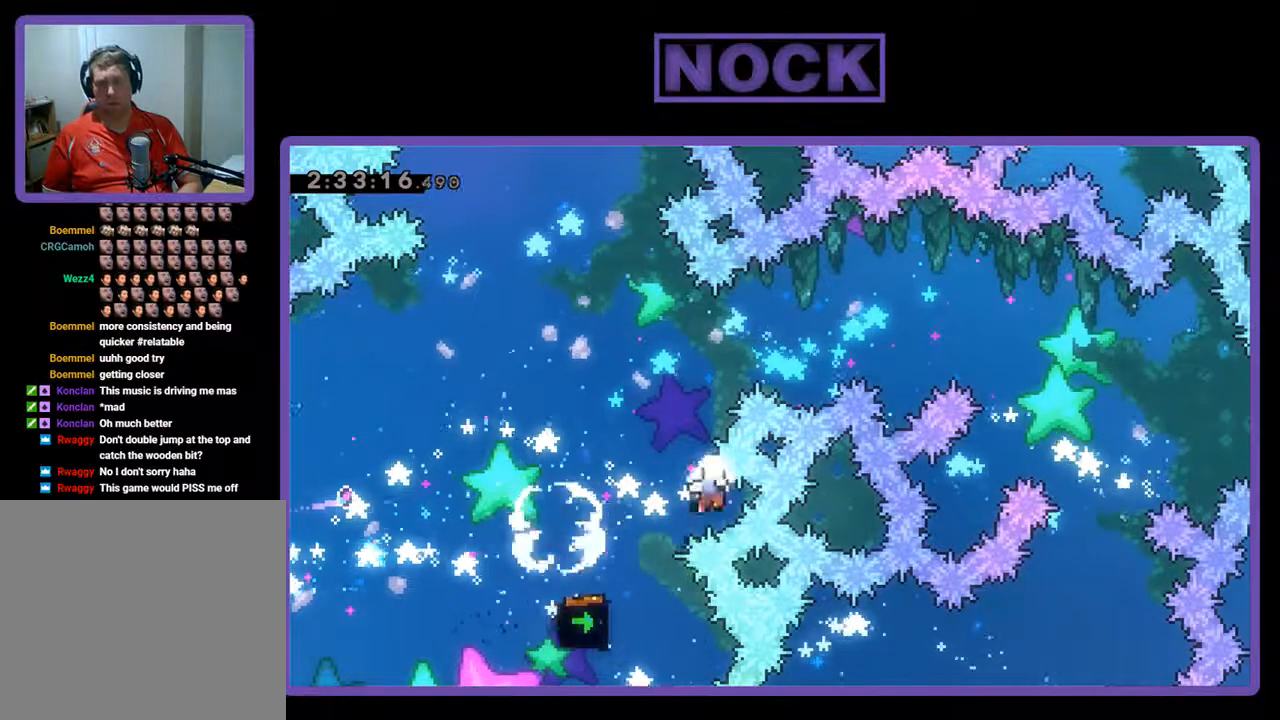
{"buttons": [], "left_stick": "center", "events": [[67, "DPAD_UP", "down"], [300, "DPAD_UP", "up"], [333, "R2", "up"]]}
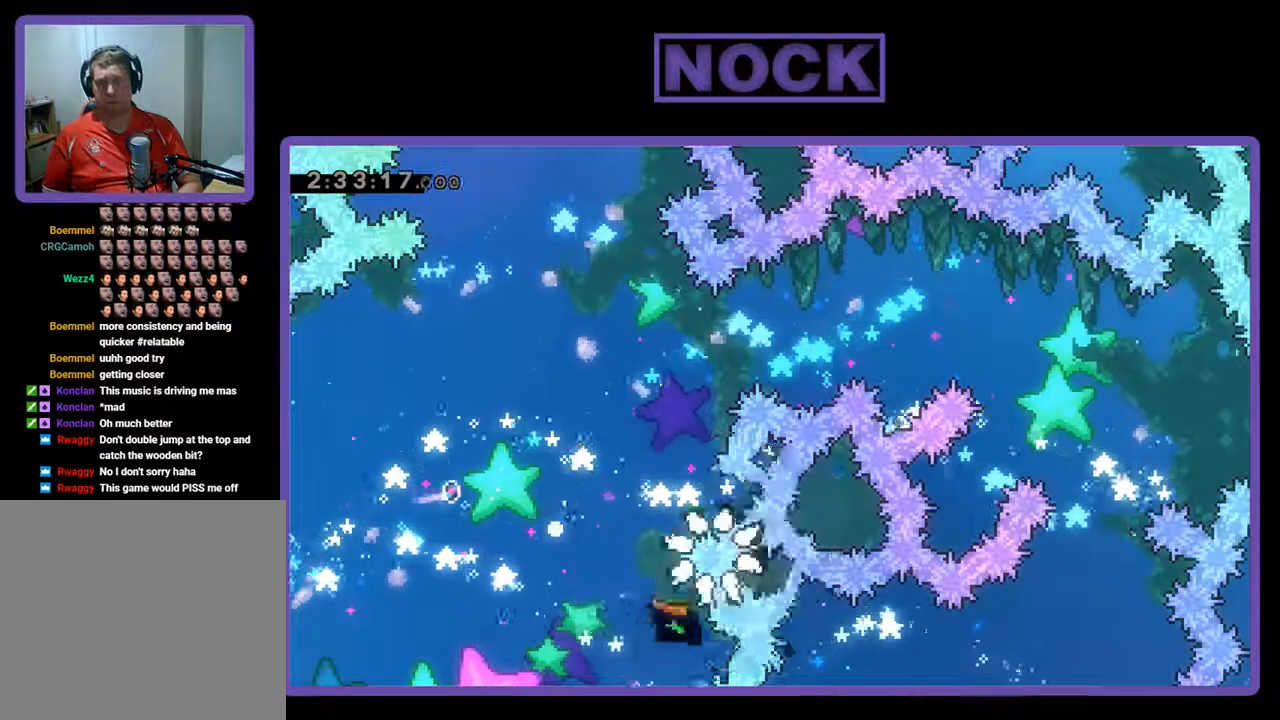
{"buttons": [], "left_stick": "center", "events": []}
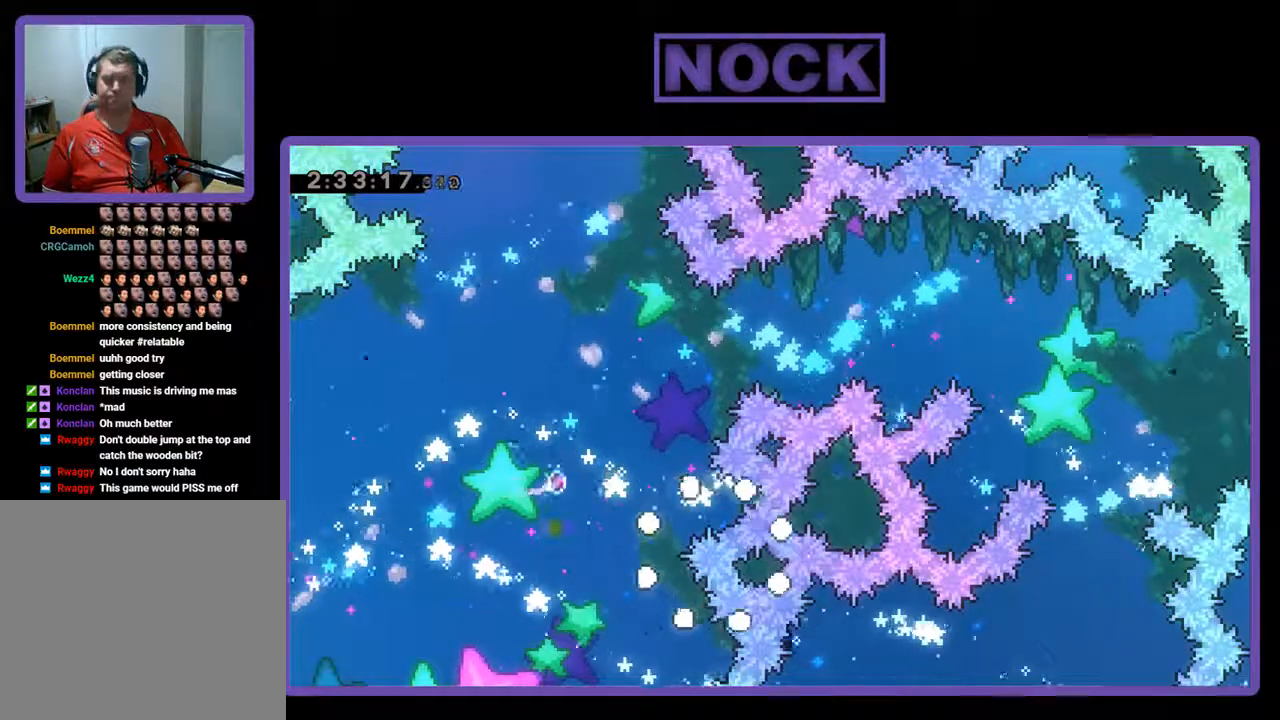
{"buttons": ["R2"], "left_stick": "center", "events": [[367, "R2", "down"]]}